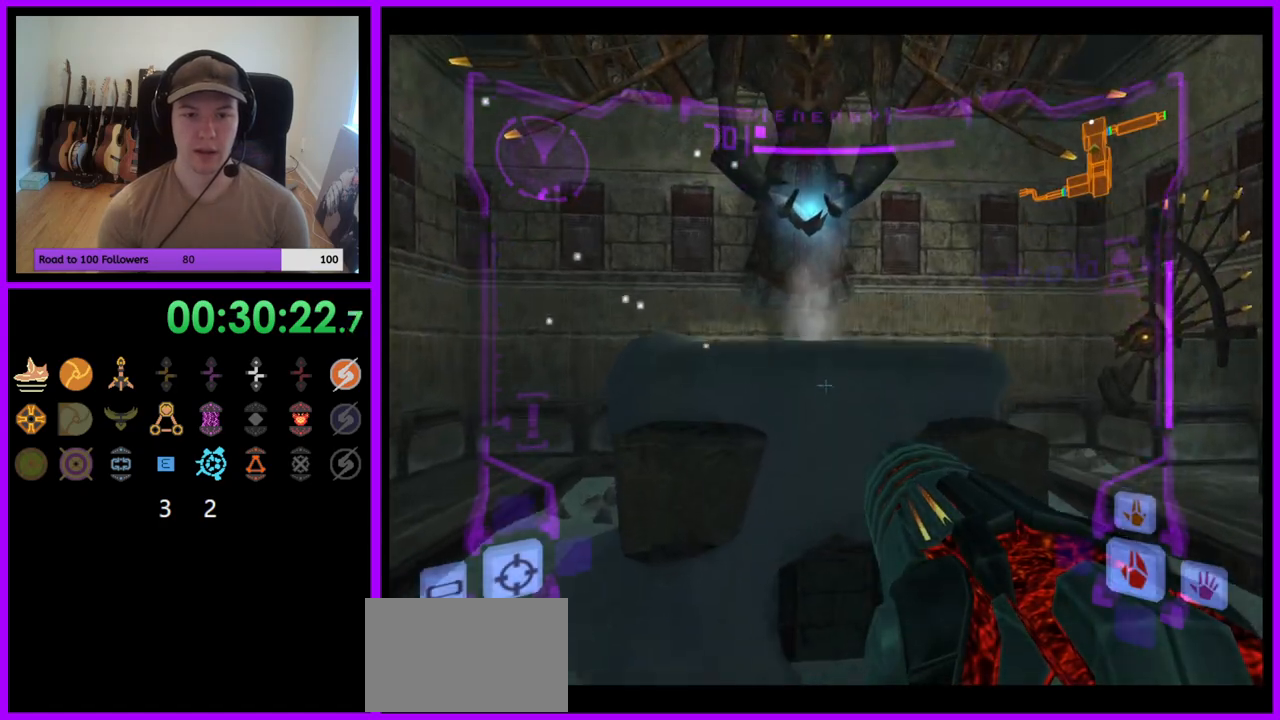
Gameplay with a controller (Nintendo layout); each line is a JSON object with the inputs held at the frame after it (dt_ms = milliseconds from this image to that frame). "events" lists button and stick changes between this image and that frame as [ms after this image, input, new state], when the widget could be followed in between. Not read: L3 R3.
{"dt_ms": 500, "buttons": [], "left_stick": "up", "right_stick": "center", "events": [[317, "B", "down"], [417, "B", "up"]]}
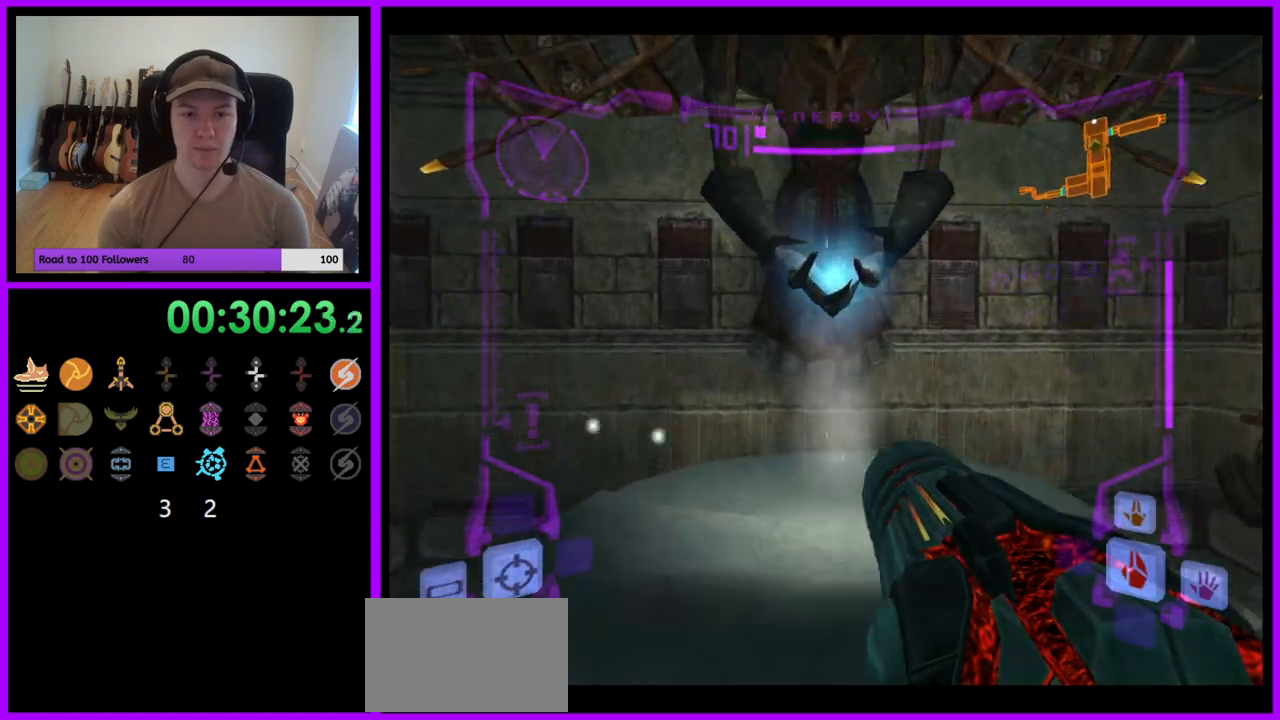
{"dt_ms": 500, "buttons": ["L1"], "left_stick": "up", "right_stick": "center", "events": [[117, "L1", "down"], [150, "B", "down"], [183, "B", "up"]]}
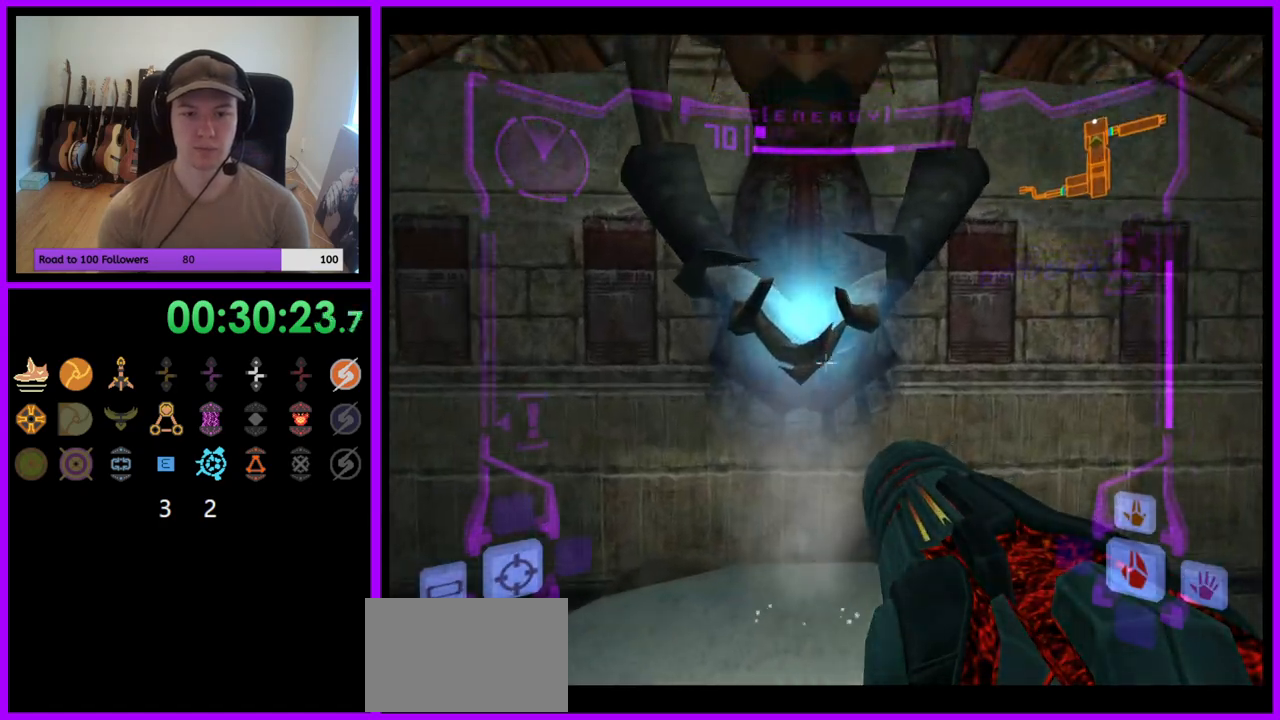
{"dt_ms": 1000, "buttons": ["L1"], "left_stick": "up", "right_stick": "center"}
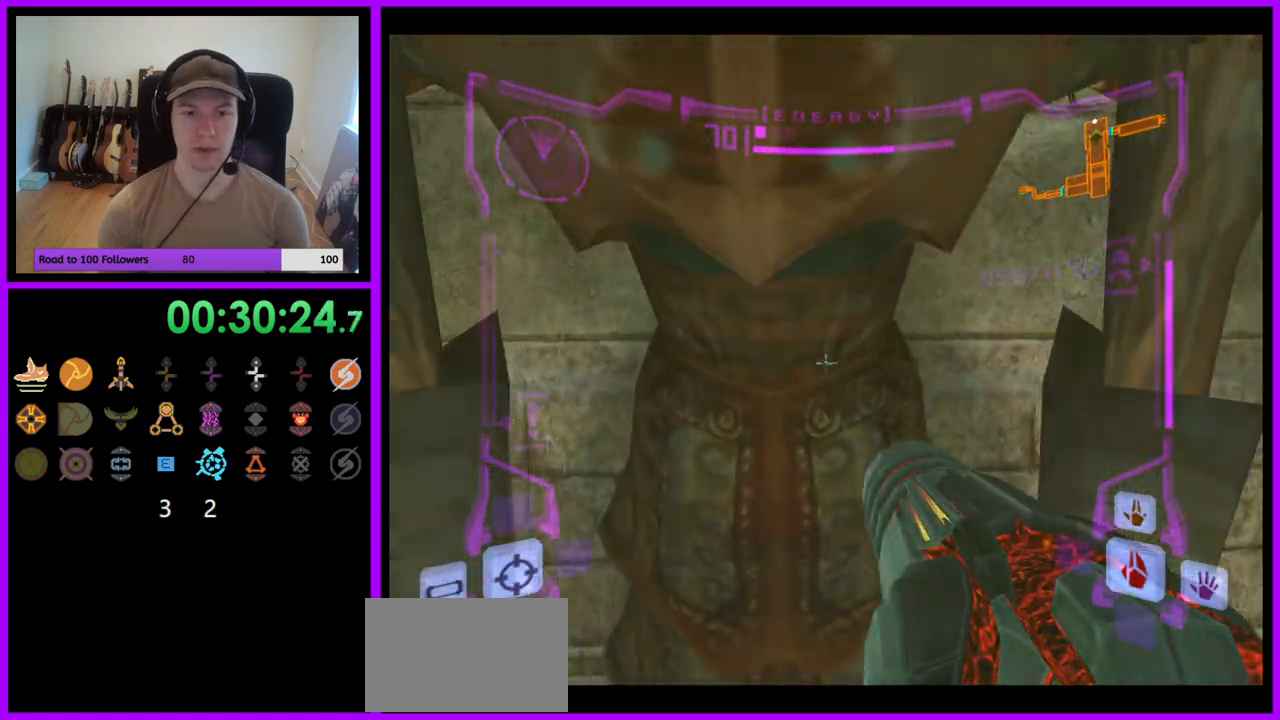
{"dt_ms": 500, "buttons": ["L1"], "left_stick": "center", "right_stick": "center", "events": [[167, "left_stick", "center"], [233, "X", "down"], [317, "X", "up"]]}
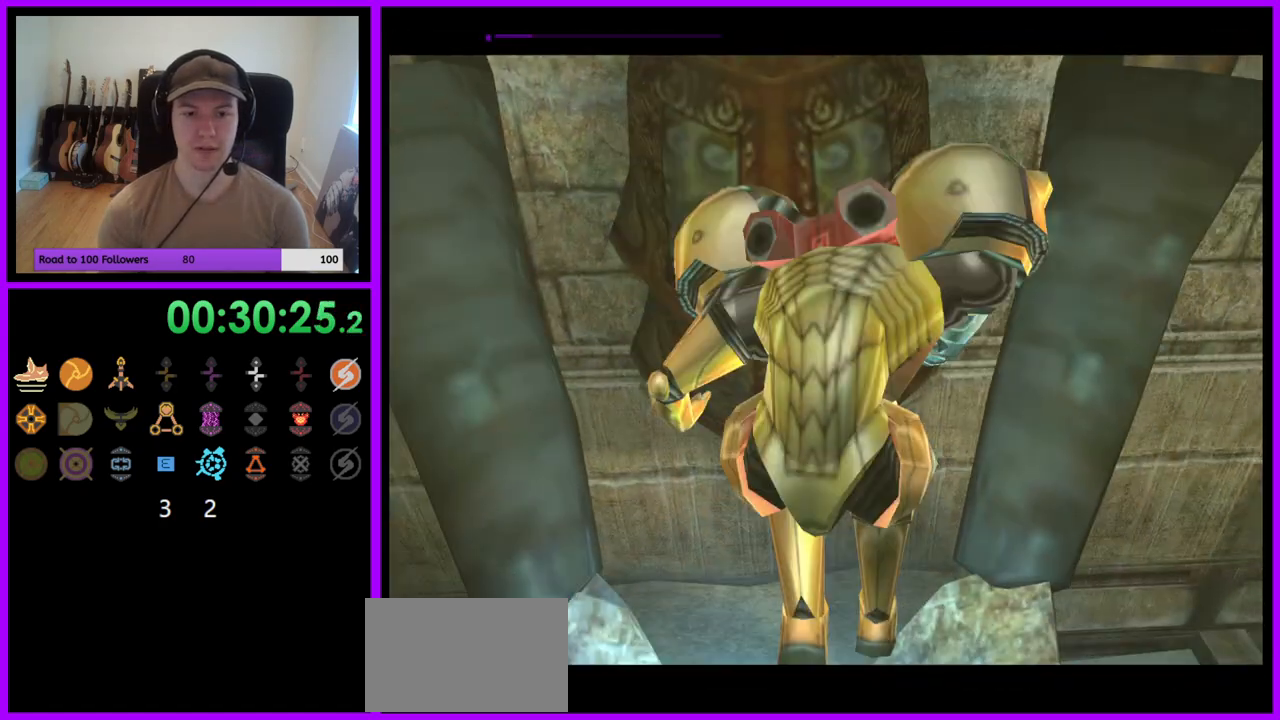
{"dt_ms": 500, "buttons": [], "left_stick": "center", "right_stick": "center", "events": [[50, "L1", "up"]]}
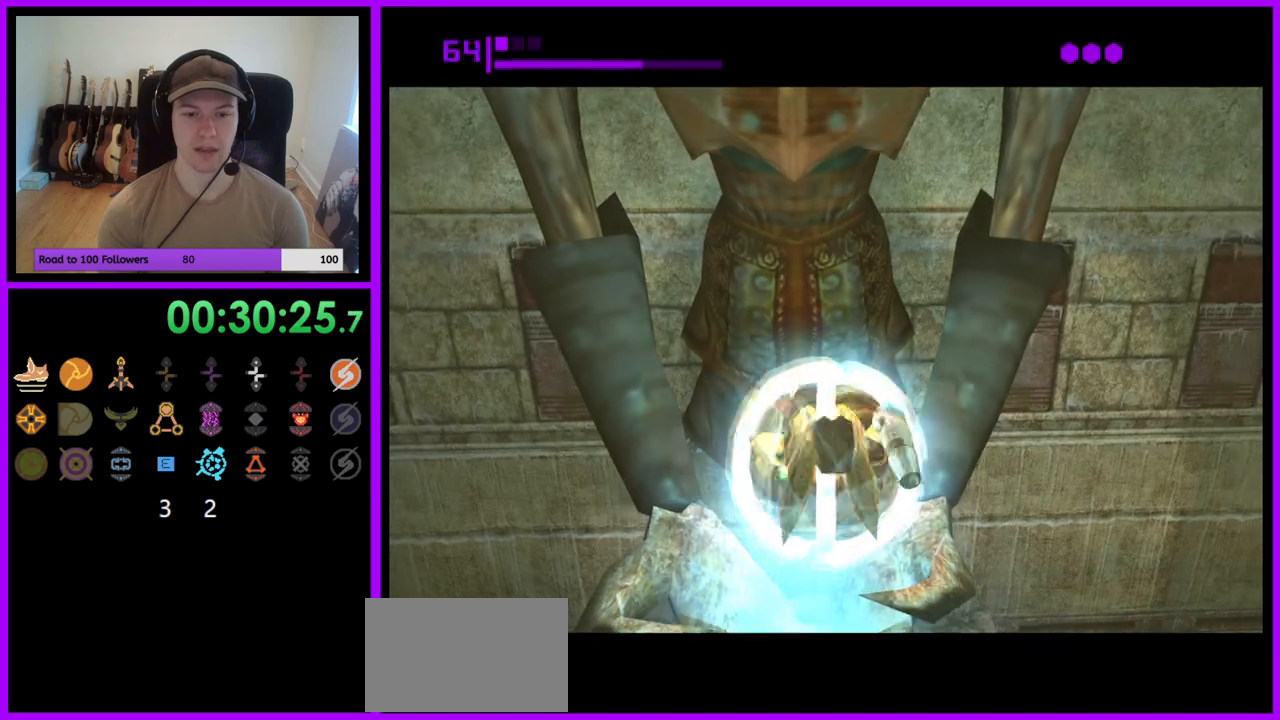
{"dt_ms": 500, "buttons": [], "left_stick": "center", "right_stick": "center", "events": [[183, "left_stick", "down"], [467, "left_stick", "center"]]}
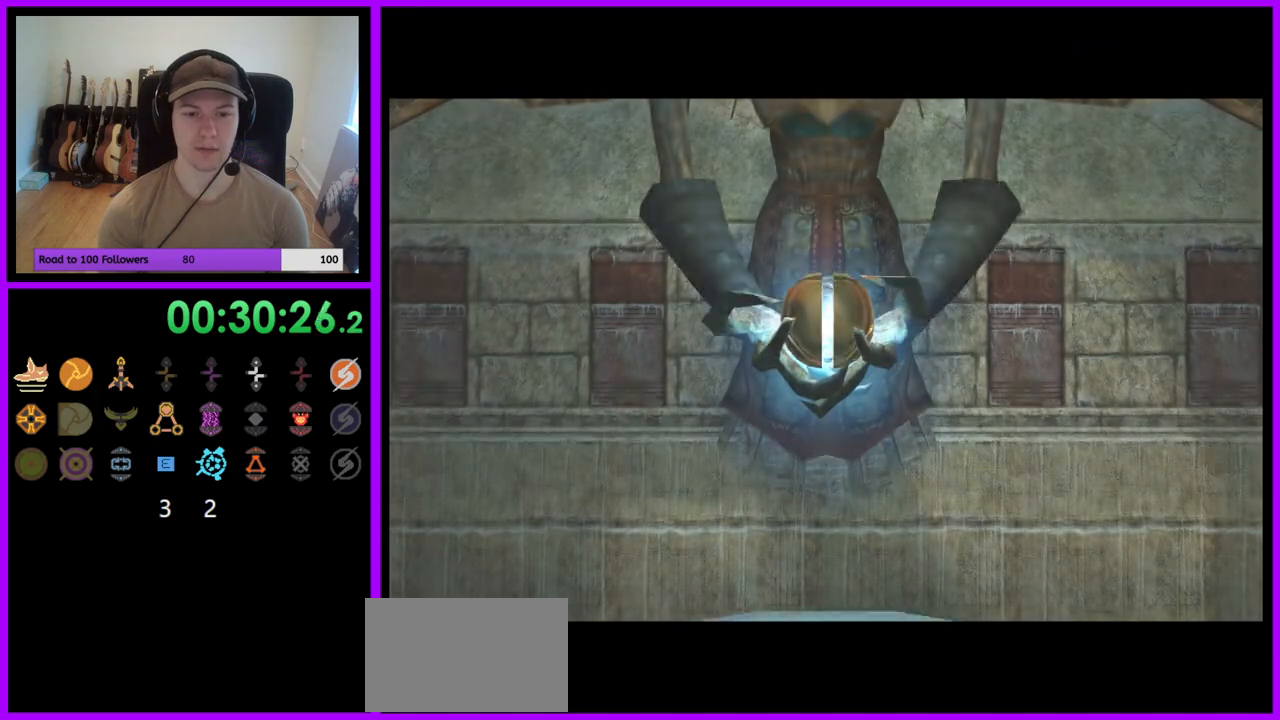
{"dt_ms": 500, "buttons": [], "left_stick": "down", "right_stick": "center", "events": [[500, "left_stick", "down"]]}
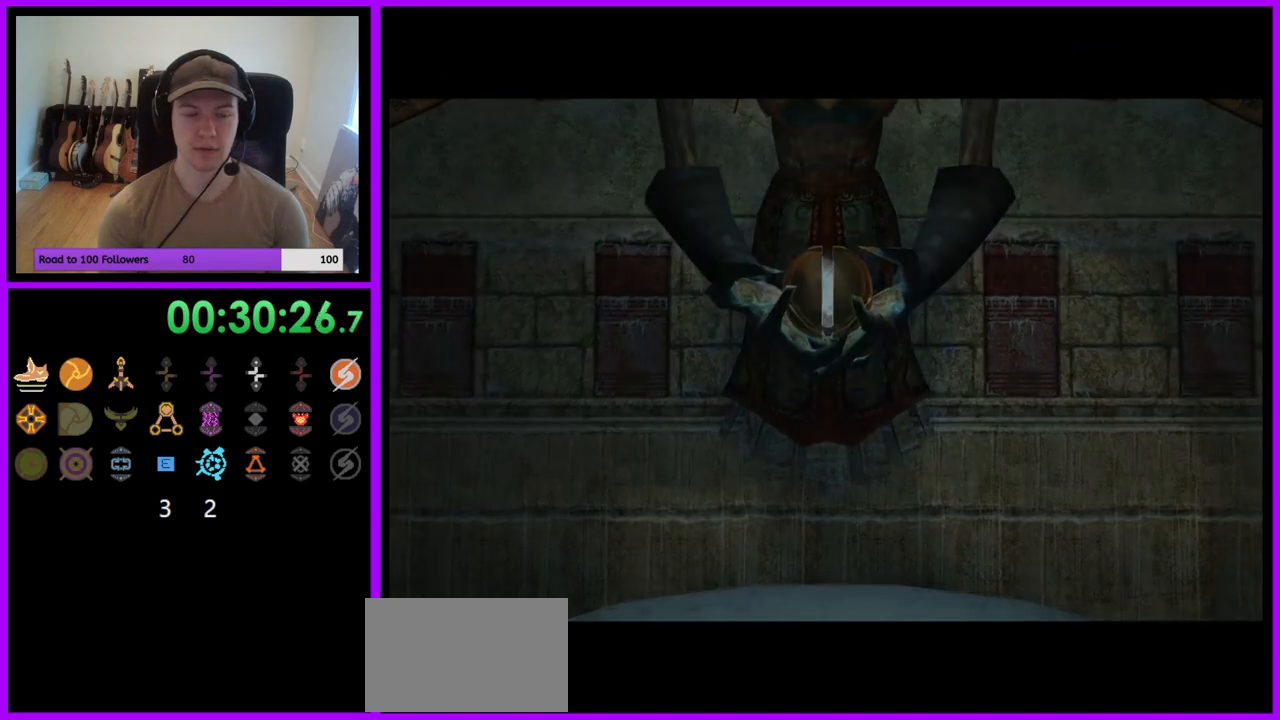
{"dt_ms": 500, "buttons": [], "left_stick": "down", "right_stick": "center", "events": []}
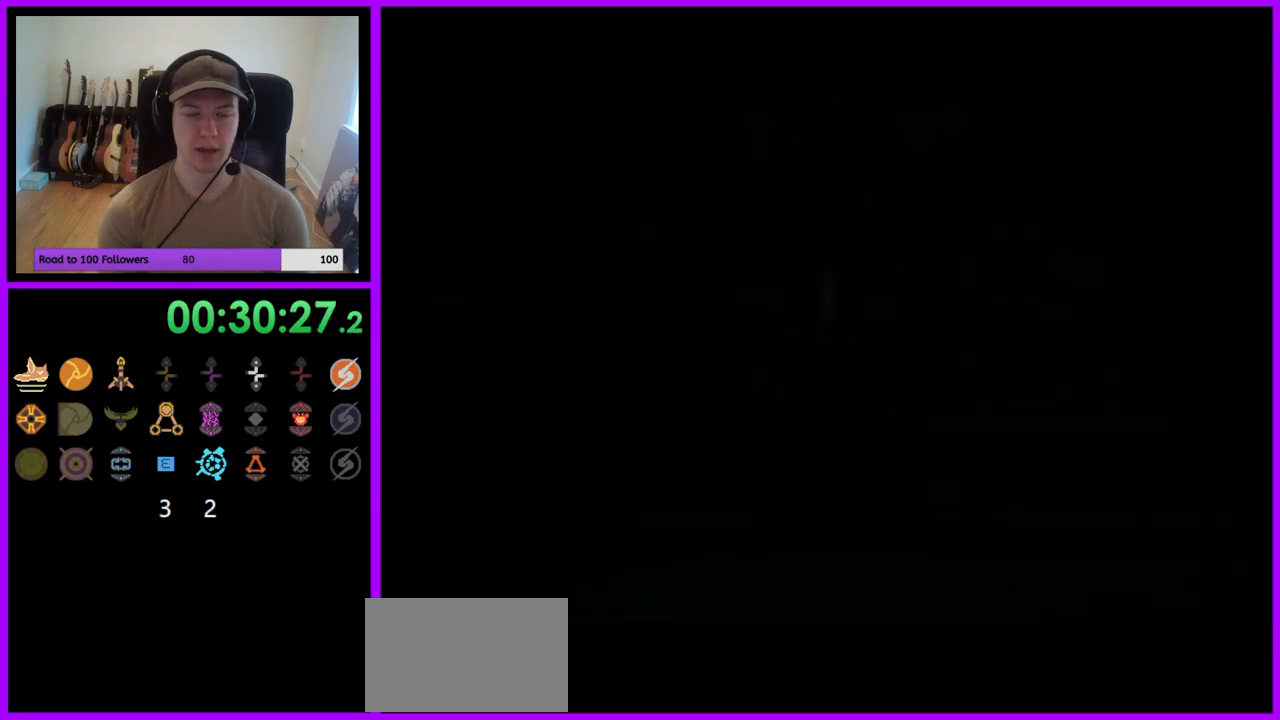
{"dt_ms": 500, "buttons": [], "left_stick": "down", "right_stick": "center", "events": []}
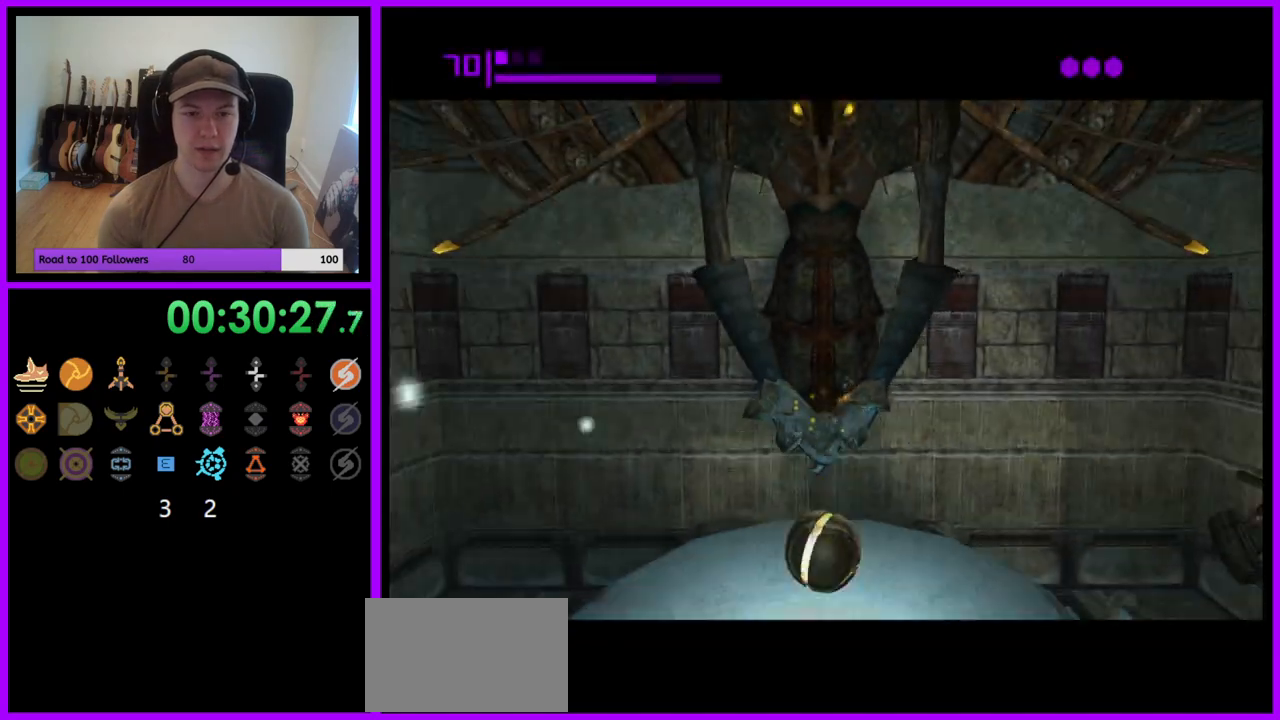
{"dt_ms": 500, "buttons": [], "left_stick": "down", "right_stick": "center", "events": []}
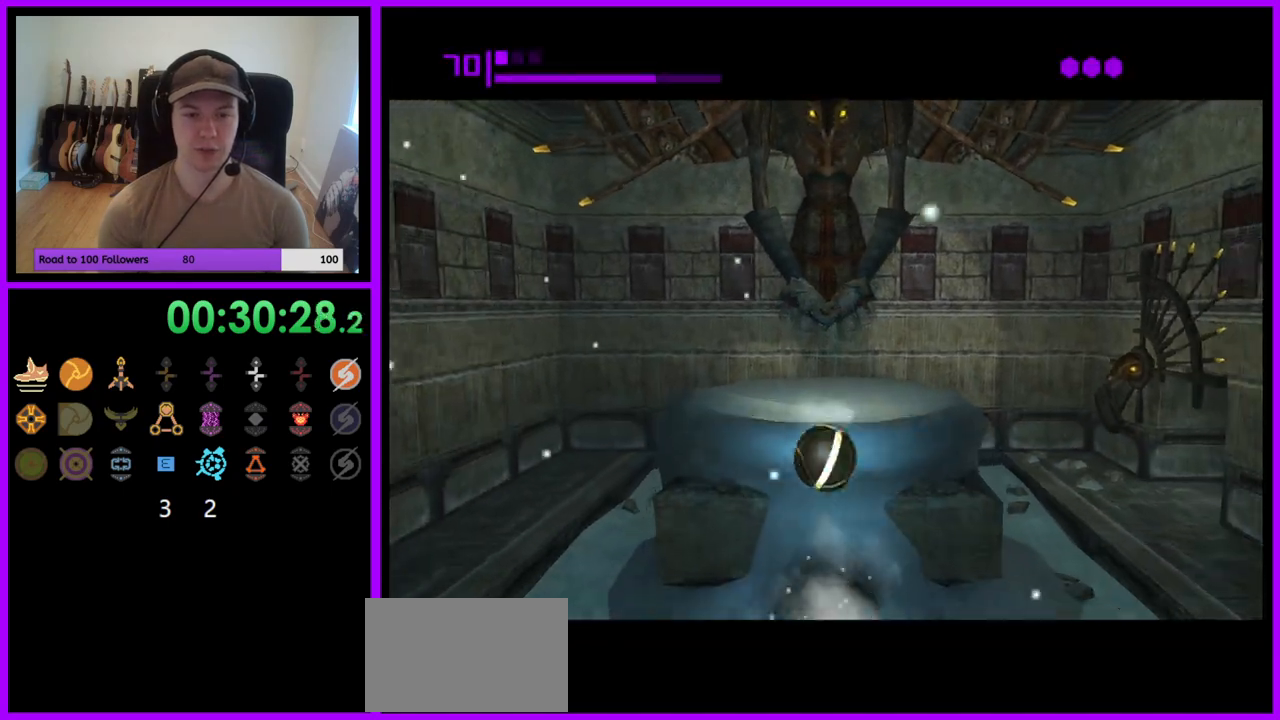
{"dt_ms": 500, "buttons": [], "left_stick": "up", "right_stick": "center", "events": [[67, "left_stick", "up"]]}
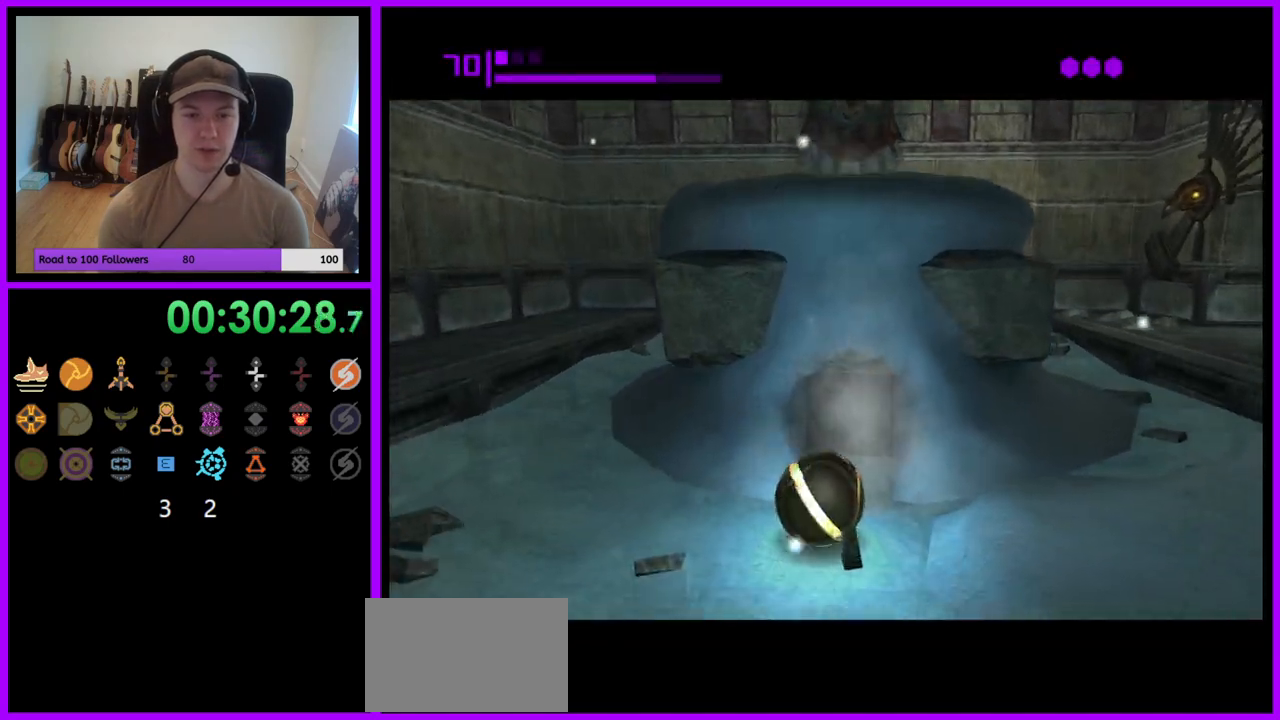
{"dt_ms": 500, "buttons": [], "left_stick": "up", "right_stick": "center", "events": []}
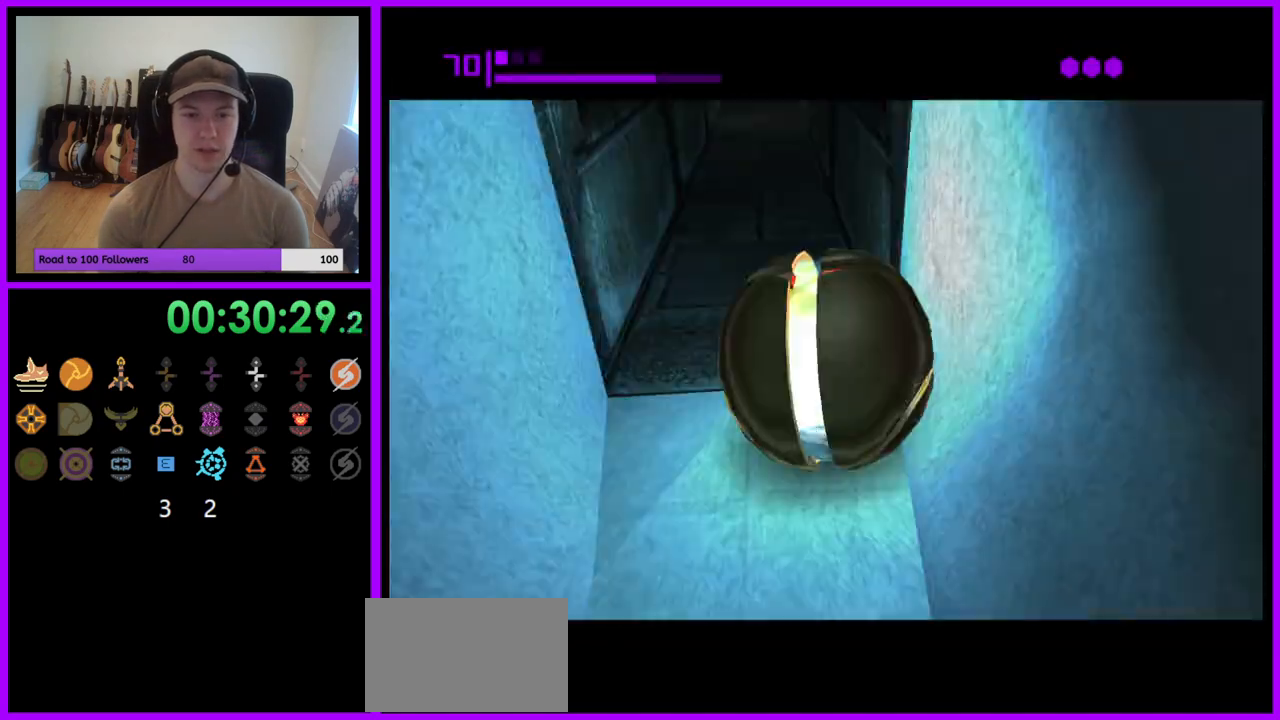
{"dt_ms": 500, "buttons": [], "left_stick": "up", "right_stick": "center", "events": []}
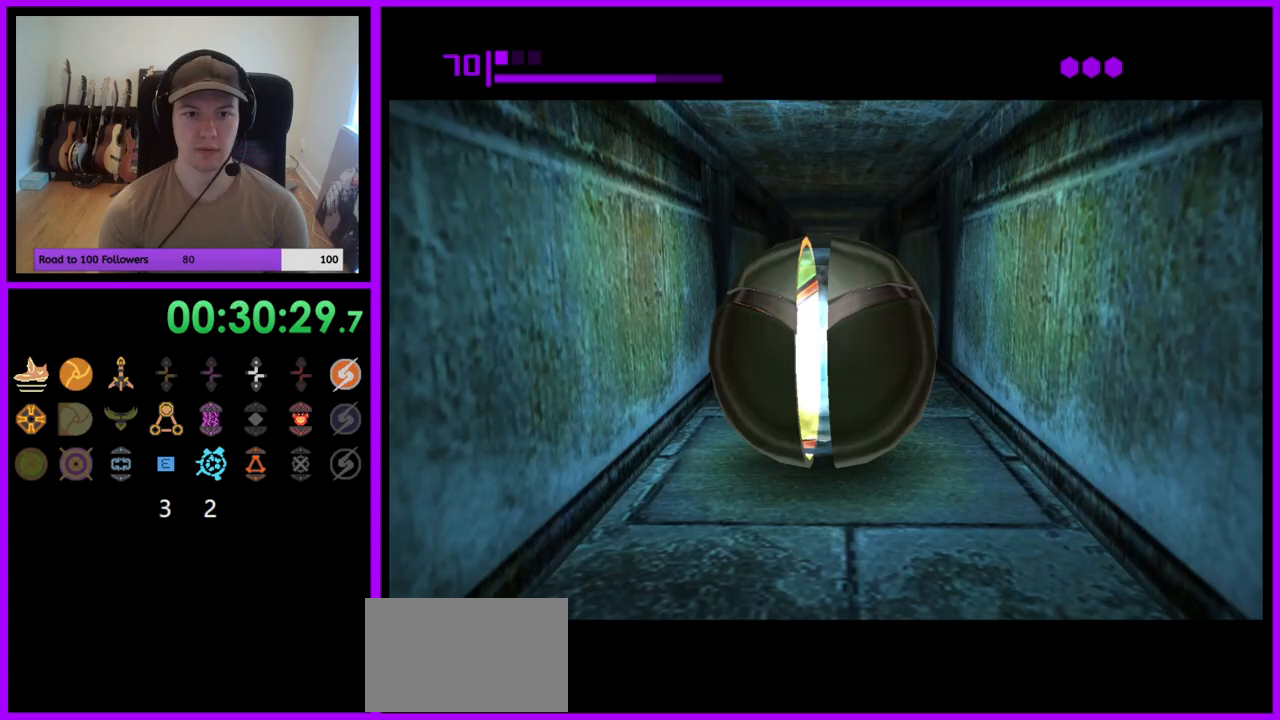
{"dt_ms": 500, "buttons": [], "left_stick": "up", "right_stick": "center", "events": []}
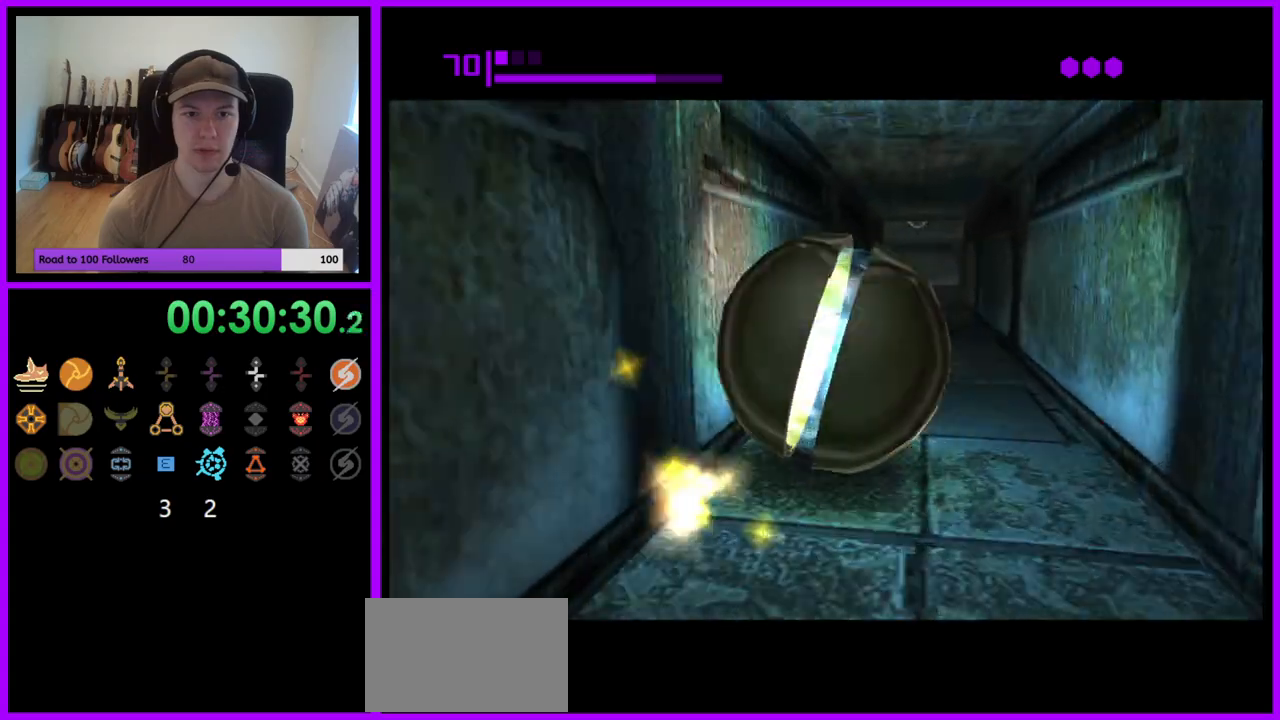
{"dt_ms": 500, "buttons": [], "left_stick": "up-right", "right_stick": "center", "events": [[483, "left_stick", "up-right"]]}
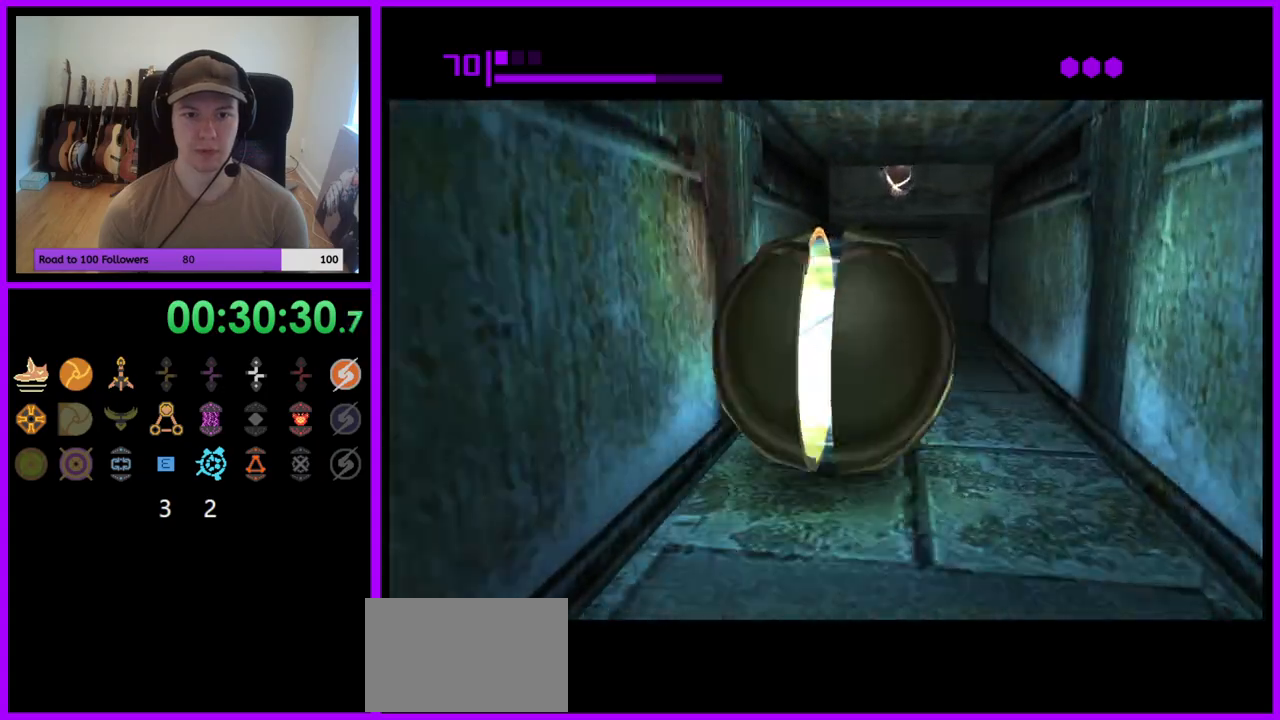
{"dt_ms": 500, "buttons": [], "left_stick": "up", "right_stick": "center", "events": [[100, "left_stick", "up"], [350, "left_stick", "up-left"], [467, "left_stick", "up"]]}
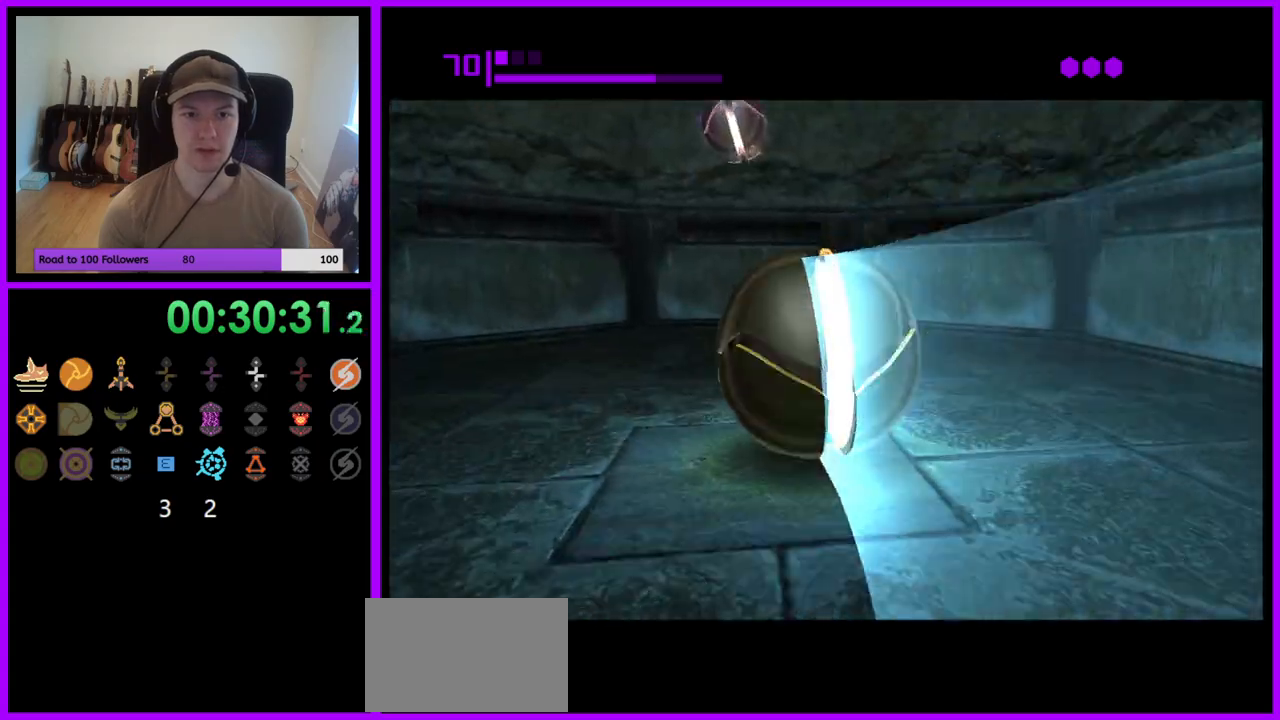
{"dt_ms": 500, "buttons": [], "left_stick": "center", "right_stick": "center", "events": [[183, "left_stick", "center"], [267, "left_stick", "down"], [500, "left_stick", "center"]]}
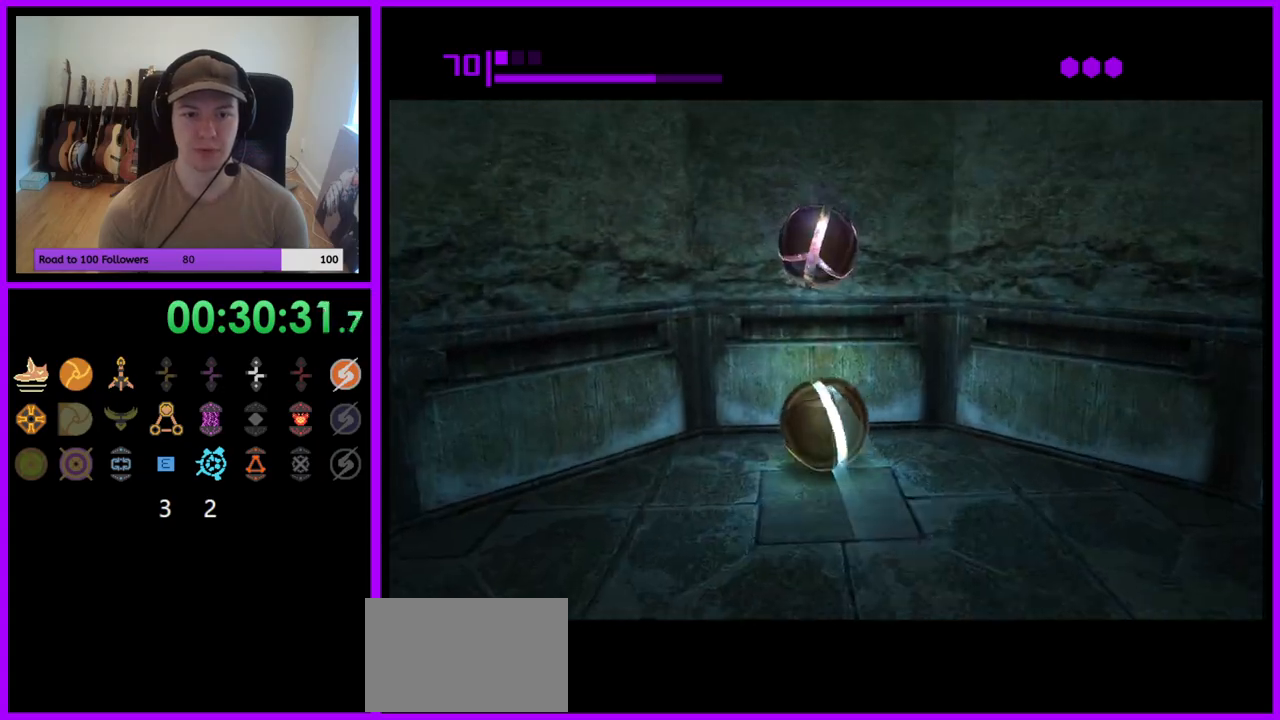
{"dt_ms": 500, "buttons": [], "left_stick": "center", "right_stick": "center", "events": [[67, "A", "down"], [150, "A", "up"], [150, "left_stick", "down"], [267, "left_stick", "center"], [367, "left_stick", "up"], [467, "left_stick", "center"]]}
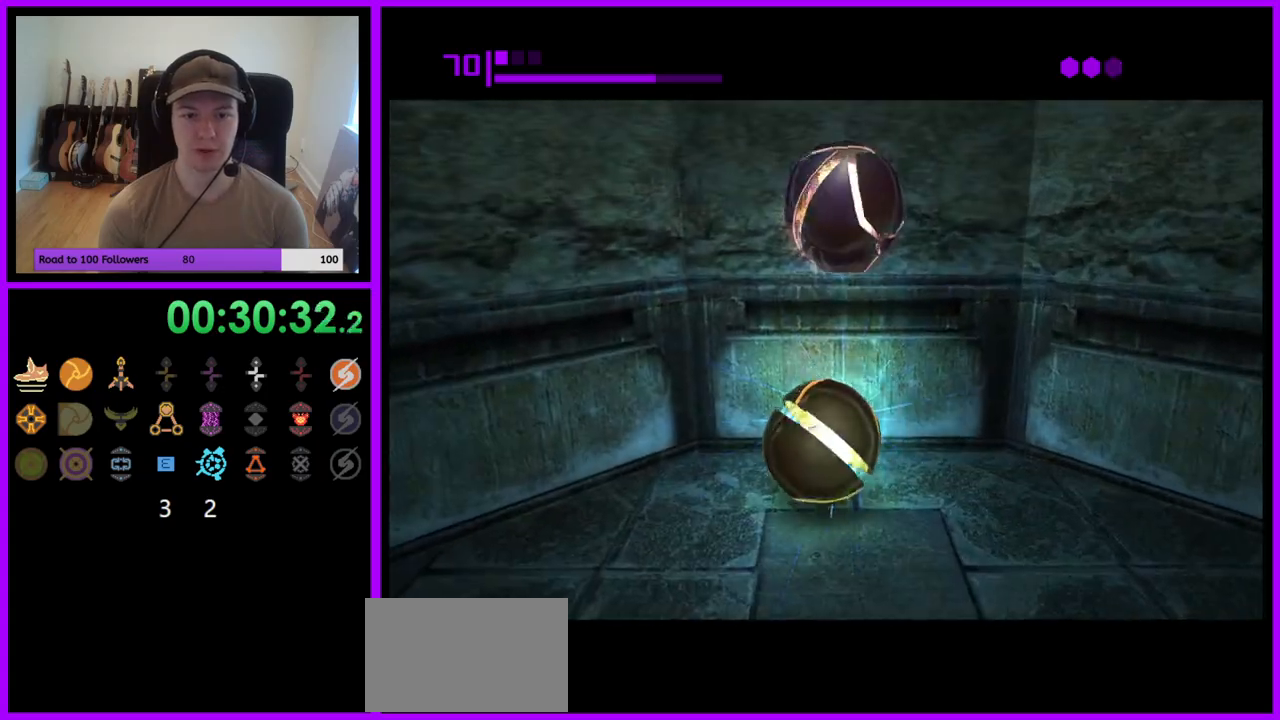
{"dt_ms": 500, "buttons": [], "left_stick": "center", "right_stick": "center", "events": []}
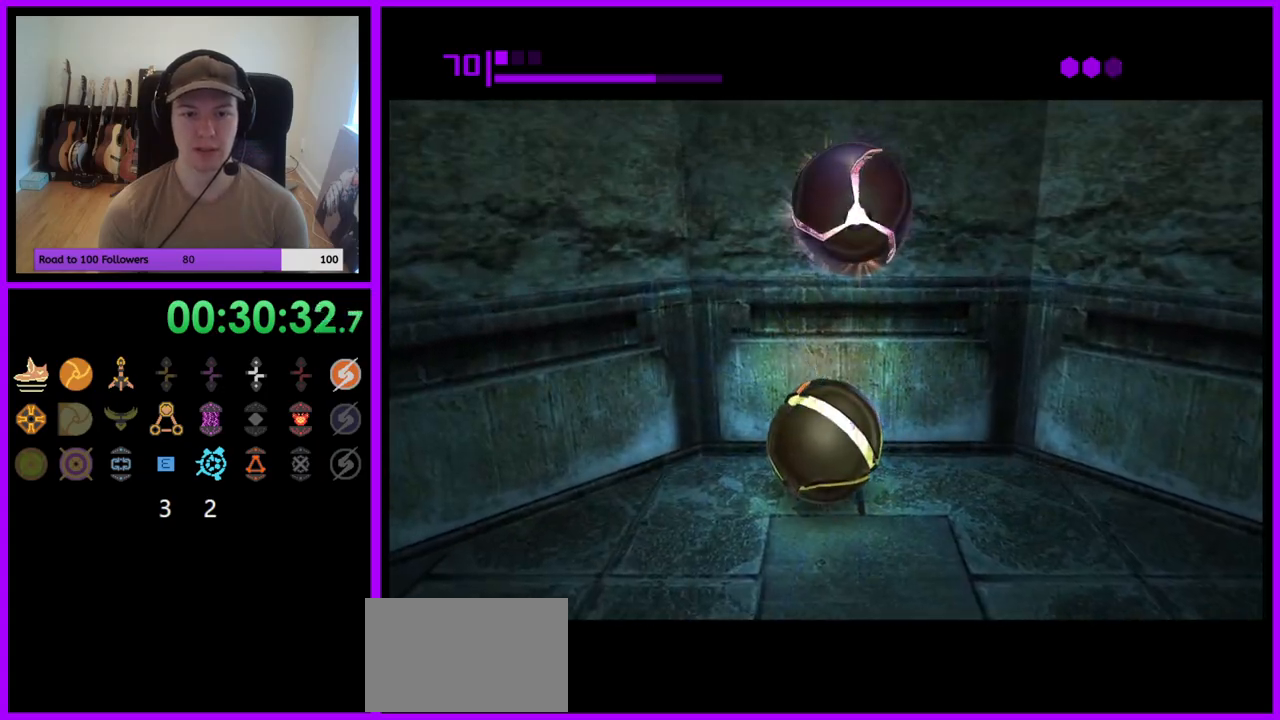
{"dt_ms": 500, "buttons": [], "left_stick": "down", "right_stick": "center", "events": [[100, "left_stick", "down"]]}
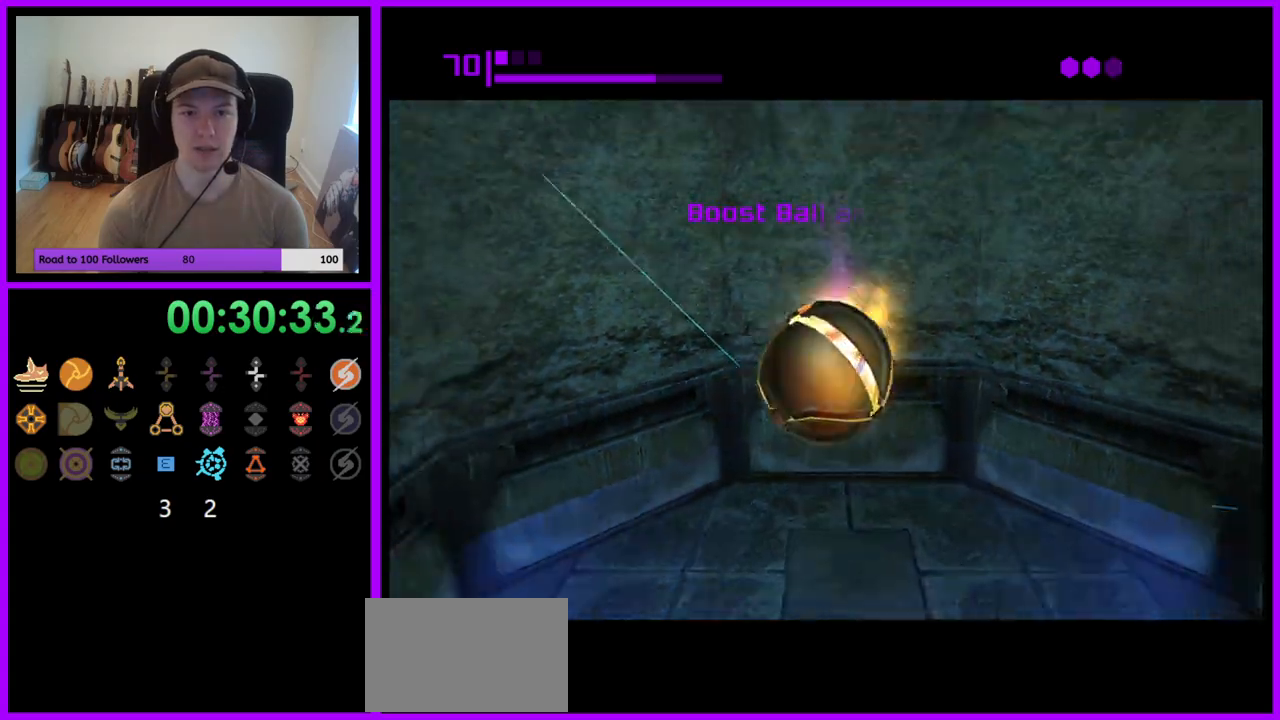
{"dt_ms": 500, "buttons": ["B"], "left_stick": "down", "right_stick": "center", "events": [[267, "B", "down"]]}
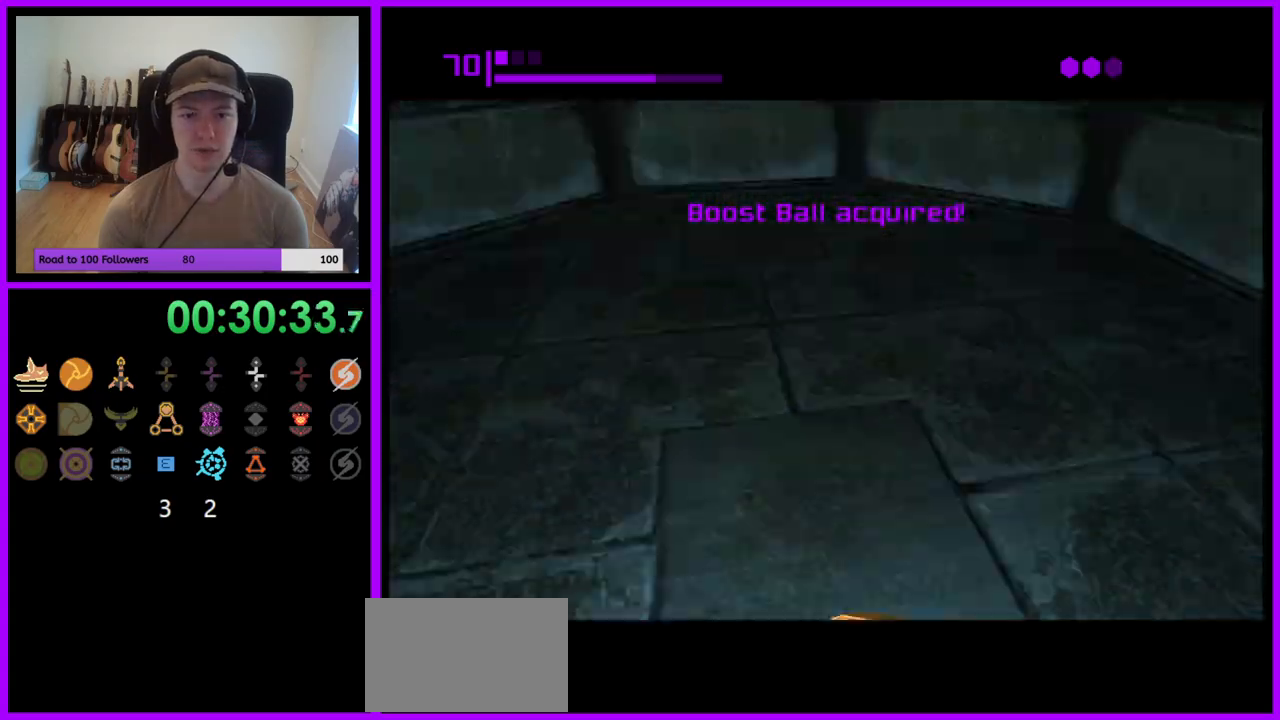
{"dt_ms": 500, "buttons": ["B"], "left_stick": "center", "right_stick": "center", "events": [[50, "B", "up"], [300, "left_stick", "right"], [317, "B", "down"], [483, "left_stick", "center"]]}
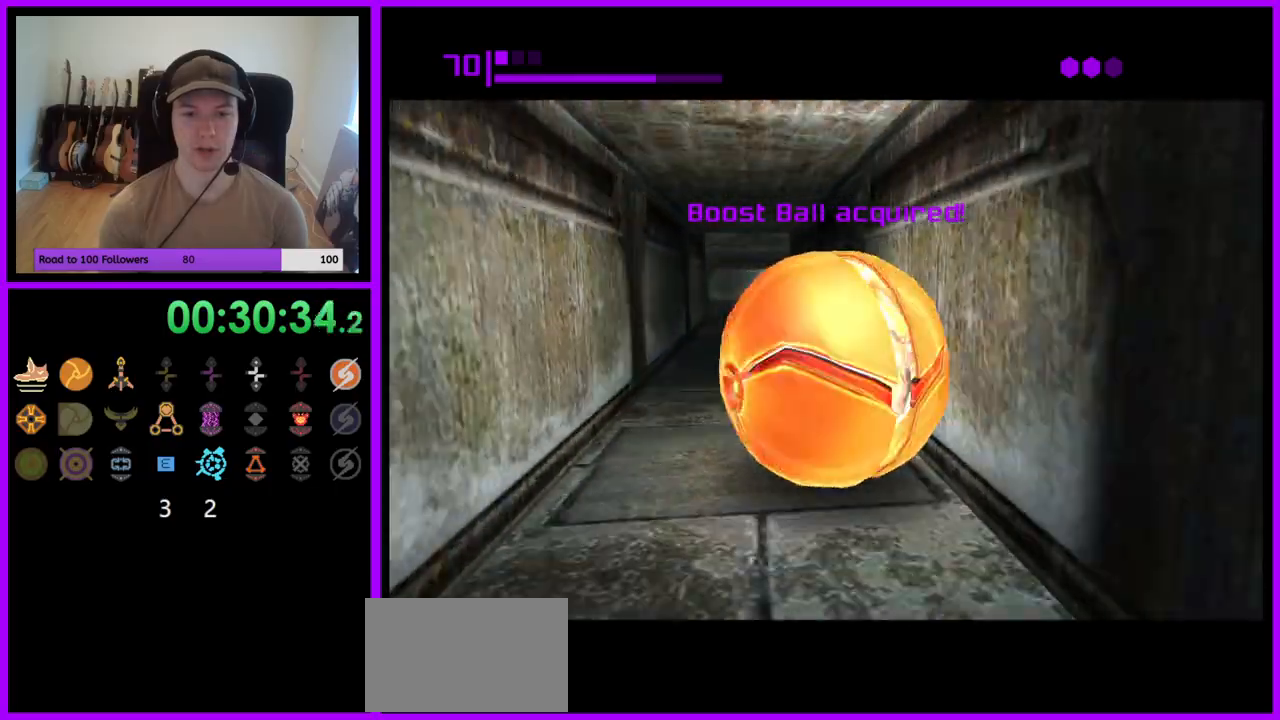
{"dt_ms": 500, "buttons": ["B"], "left_stick": "down", "right_stick": "center", "events": [[17, "left_stick", "down"], [367, "B", "up"], [500, "B", "down"]]}
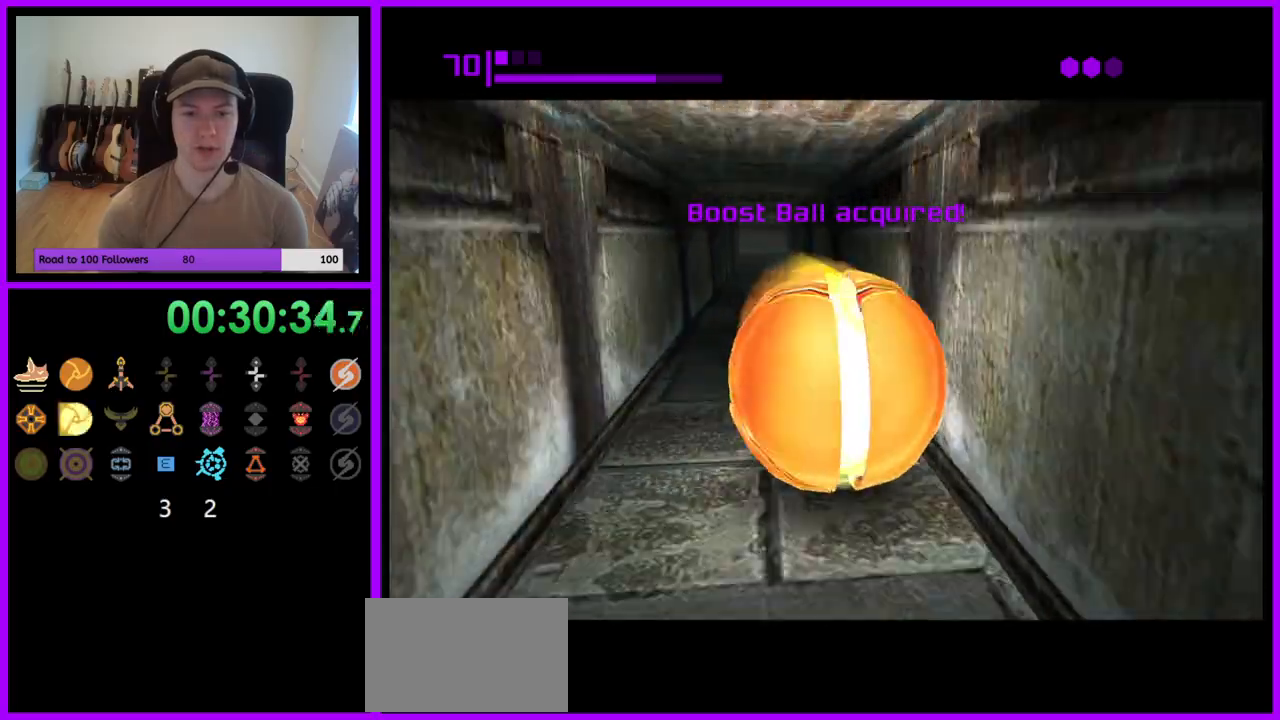
{"dt_ms": 500, "buttons": [], "left_stick": "down", "right_stick": "center", "events": [[483, "B", "up"]]}
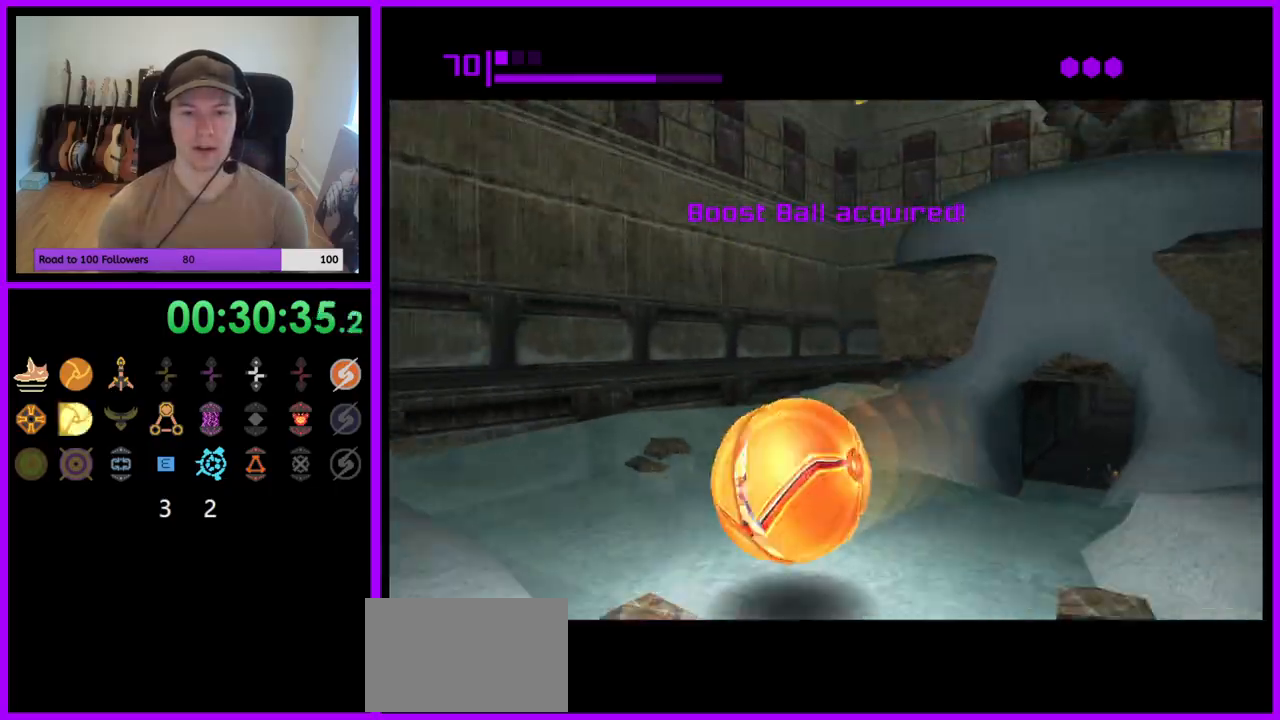
{"dt_ms": 500, "buttons": ["B"], "left_stick": "down-left", "right_stick": "center", "events": [[100, "B", "down"], [117, "left_stick", "left"], [167, "left_stick", "up-left"], [333, "left_stick", "down-left"]]}
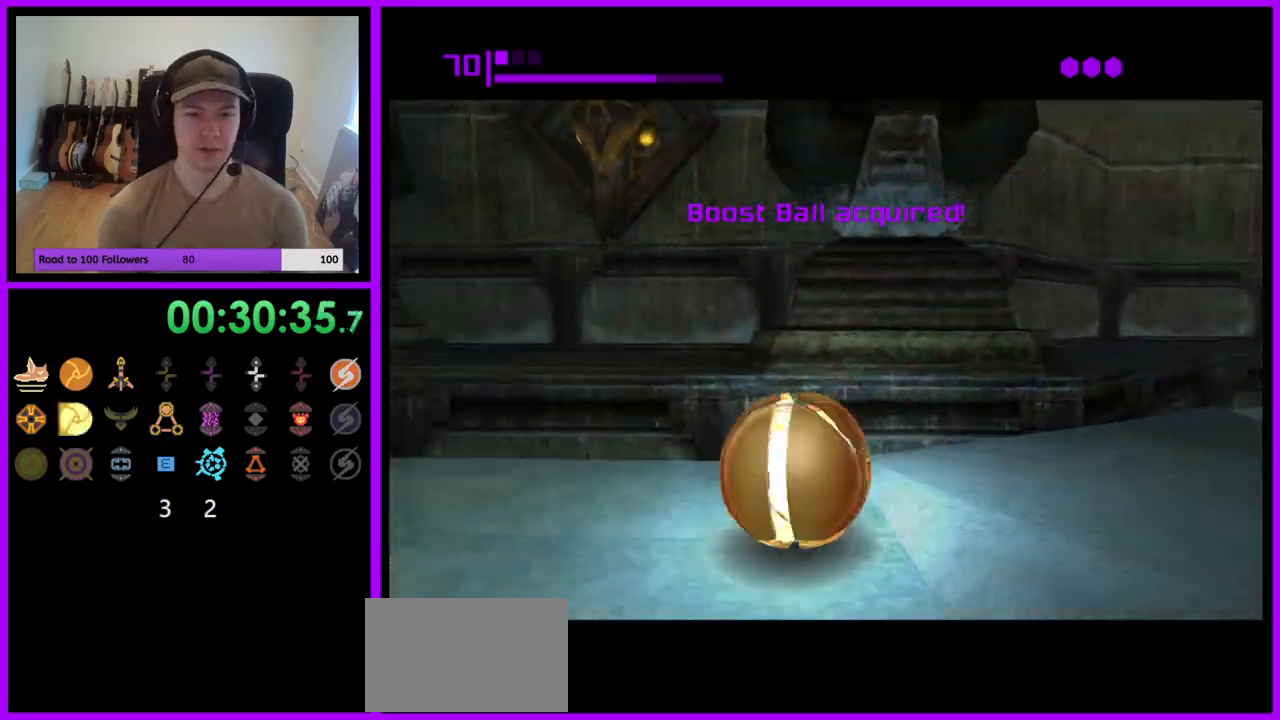
{"dt_ms": 500, "buttons": ["B"], "left_stick": "up-left", "right_stick": "center", "events": [[17, "B", "up"], [50, "left_stick", "up-left"], [117, "B", "down"]]}
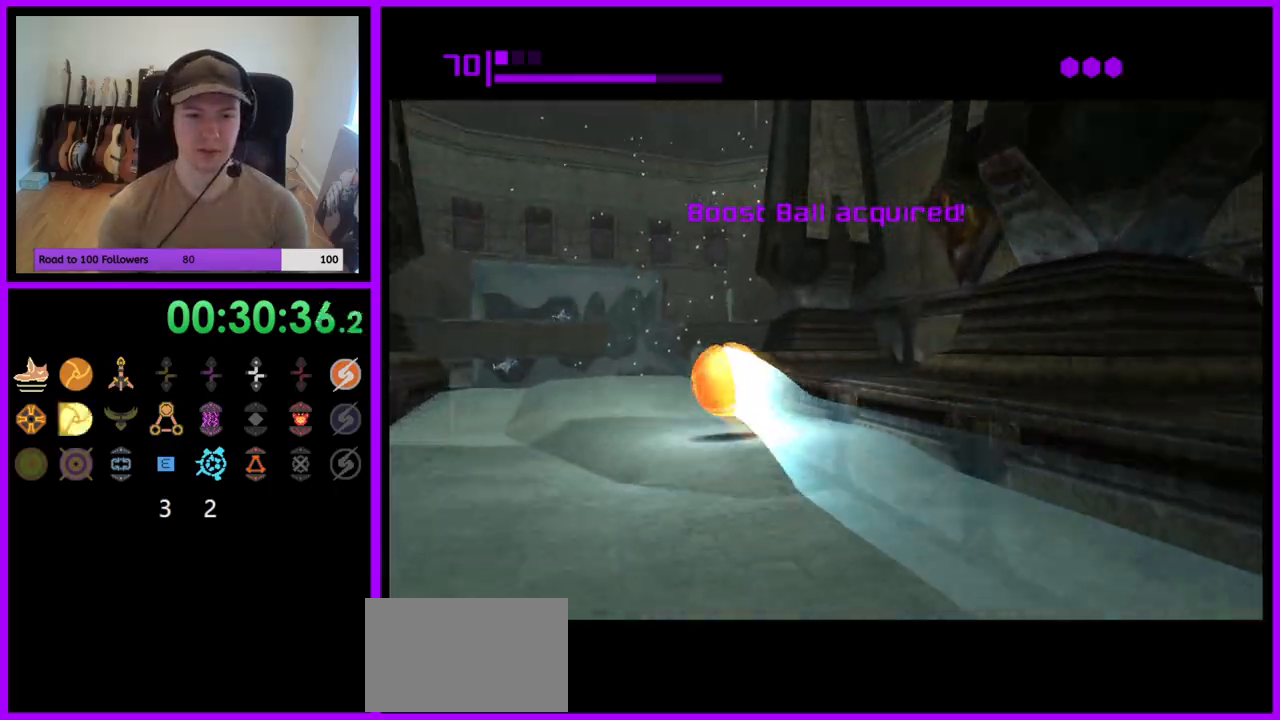
{"dt_ms": 500, "buttons": ["B"], "left_stick": "down-right", "right_stick": "center", "events": [[17, "left_stick", "up"], [183, "B", "up"], [233, "left_stick", "up-right"], [300, "B", "down"], [500, "left_stick", "down-right"]]}